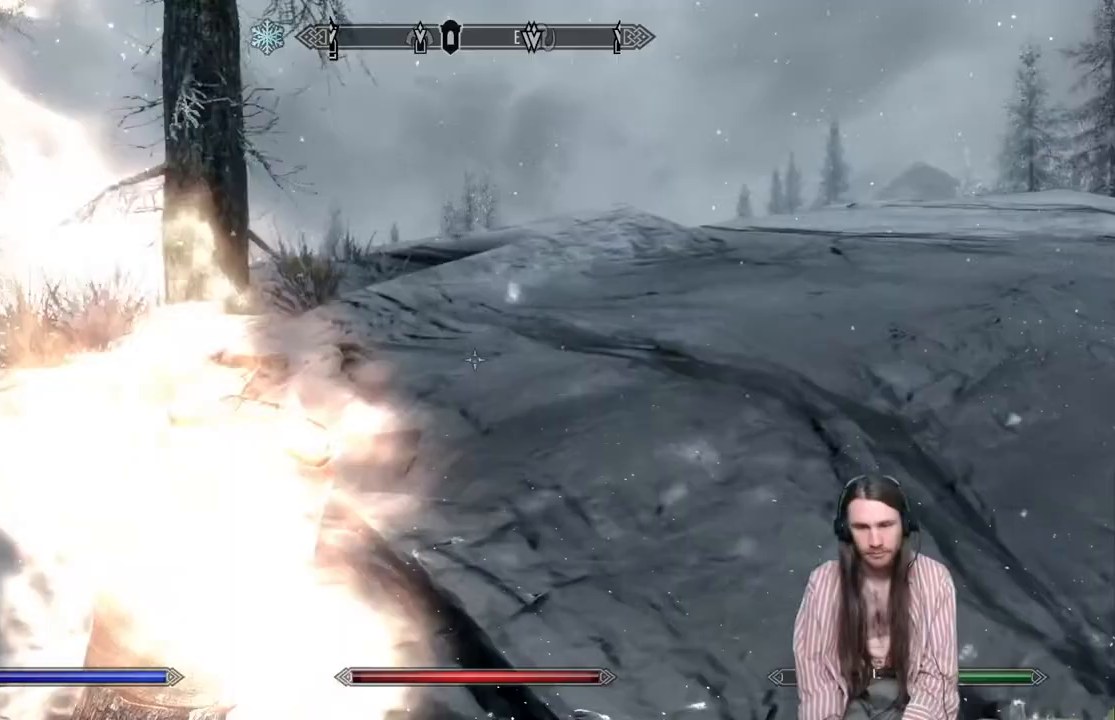
Gameplay with a controller (Xbox layout); each line is a JSON object with the inputs held at the frame after it. "events" lists button and stick changes between this image and that frame as [ms after this image, input, new state], when the widget could be followed in between.
{"buttons": [], "left_stick": "up", "right_stick": "center", "events": [[233, "L1", "down"], [417, "L1", "up"]]}
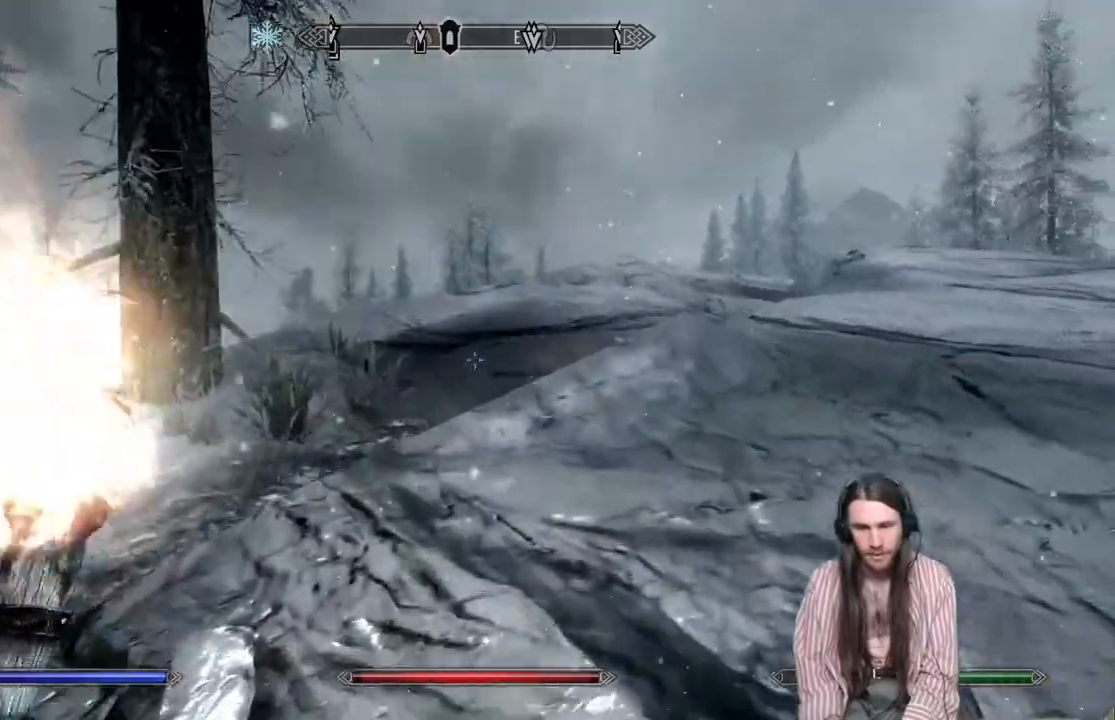
{"buttons": [], "left_stick": "up", "right_stick": "center", "events": [[17, "right_stick", "down"], [467, "right_stick", "center"]]}
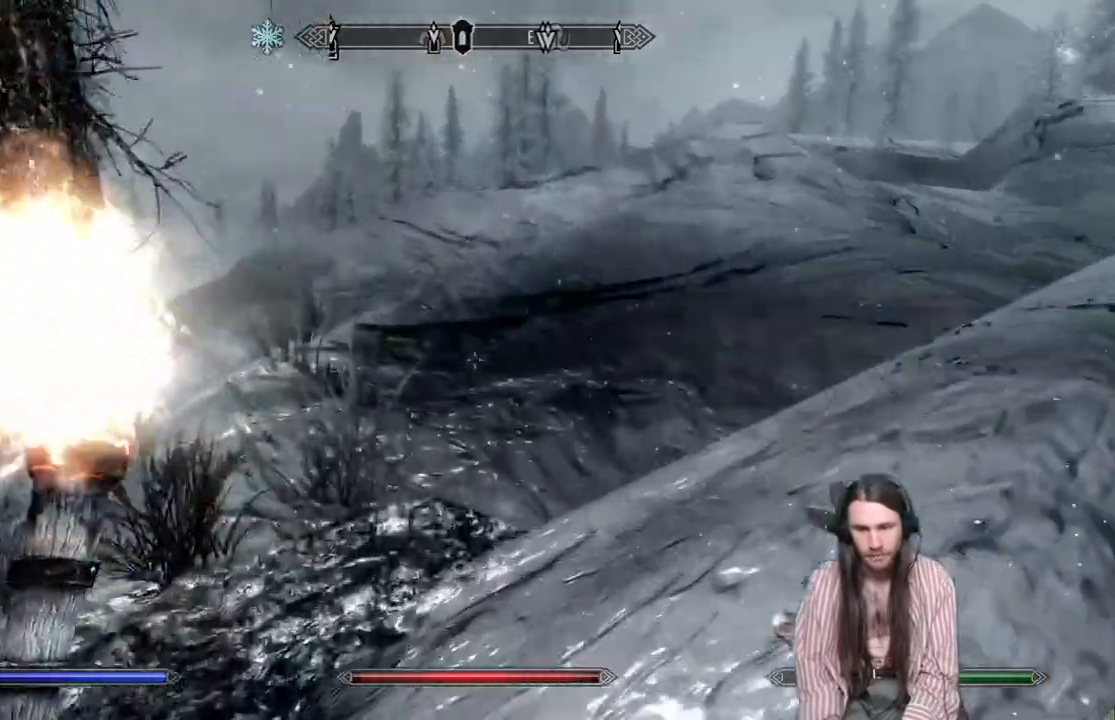
{"buttons": [], "left_stick": "up", "right_stick": "center", "events": []}
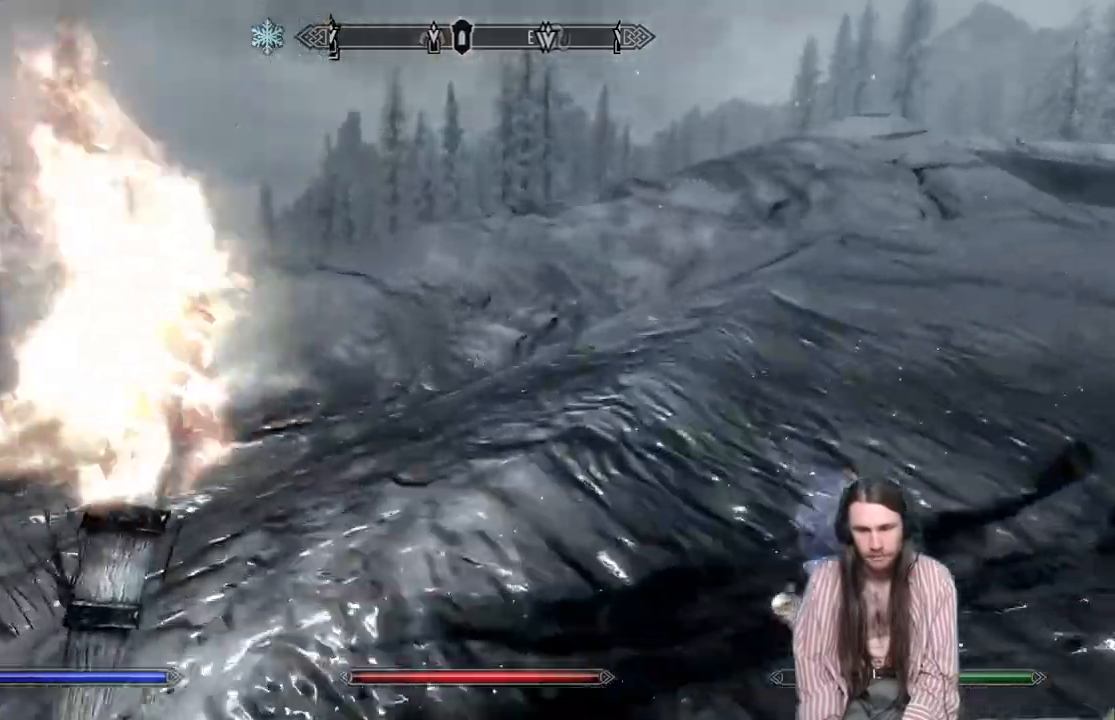
{"buttons": [], "left_stick": "up", "right_stick": "center", "events": [[133, "right_stick", "down"], [300, "right_stick", "center"]]}
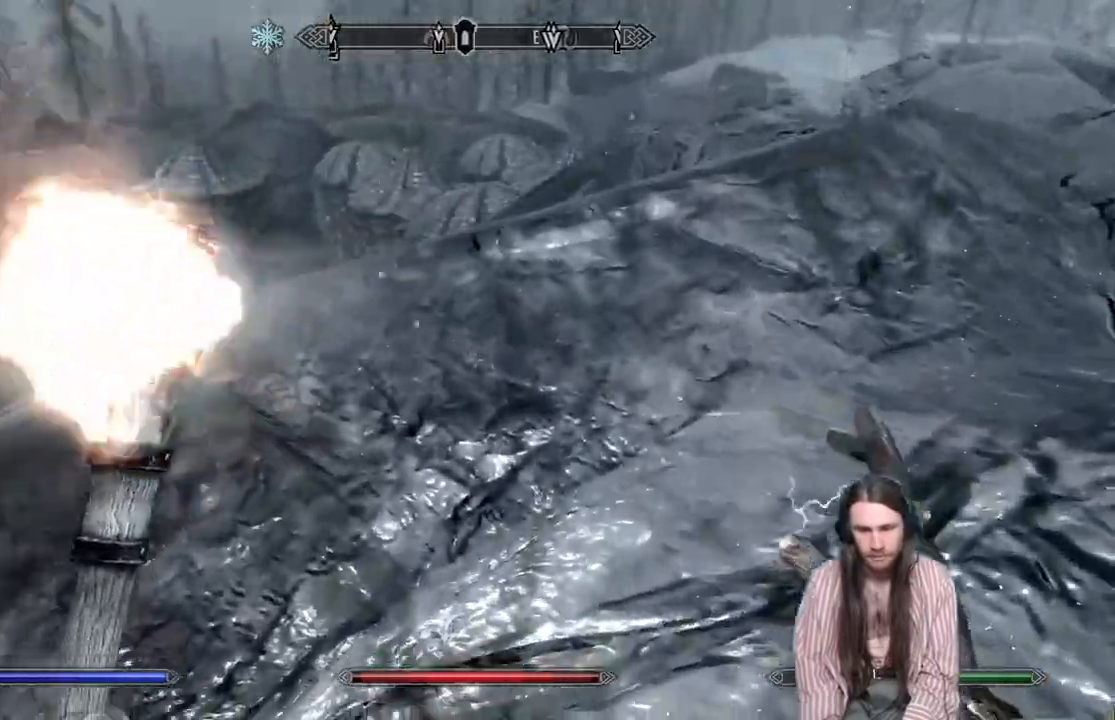
{"buttons": [], "left_stick": "up-right", "right_stick": "center", "events": [[67, "right_stick", "down"], [150, "right_stick", "center"], [317, "left_stick", "up-right"]]}
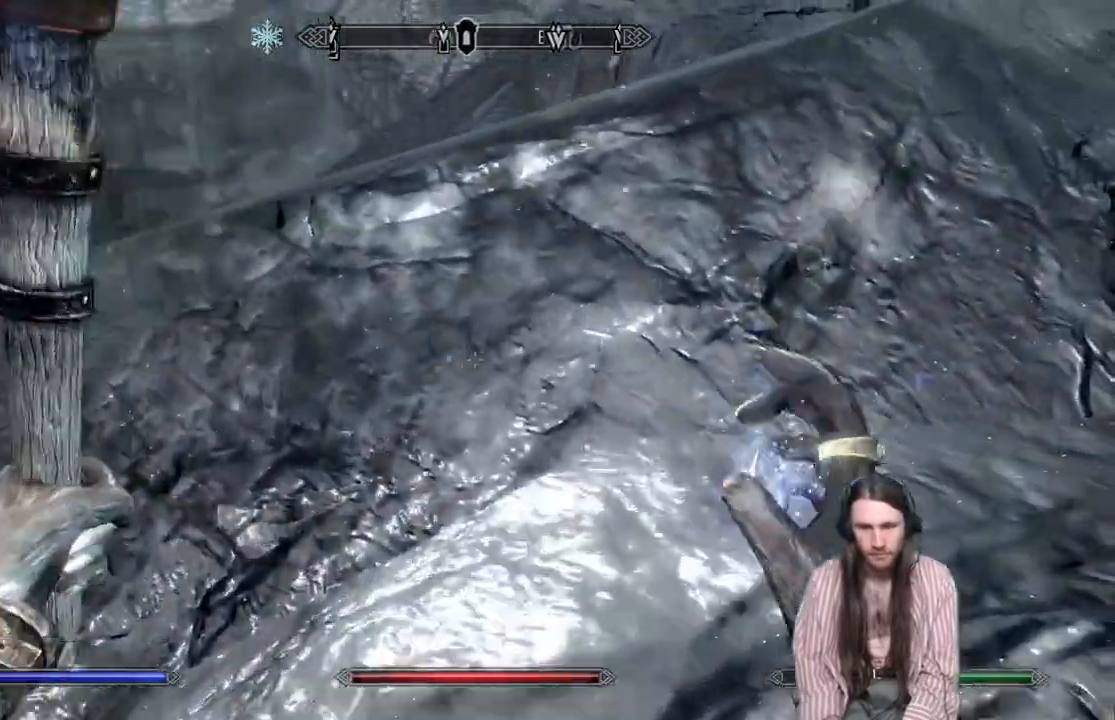
{"buttons": [], "left_stick": "up-right", "right_stick": "center", "events": [[167, "right_stick", "up"], [367, "right_stick", "center"]]}
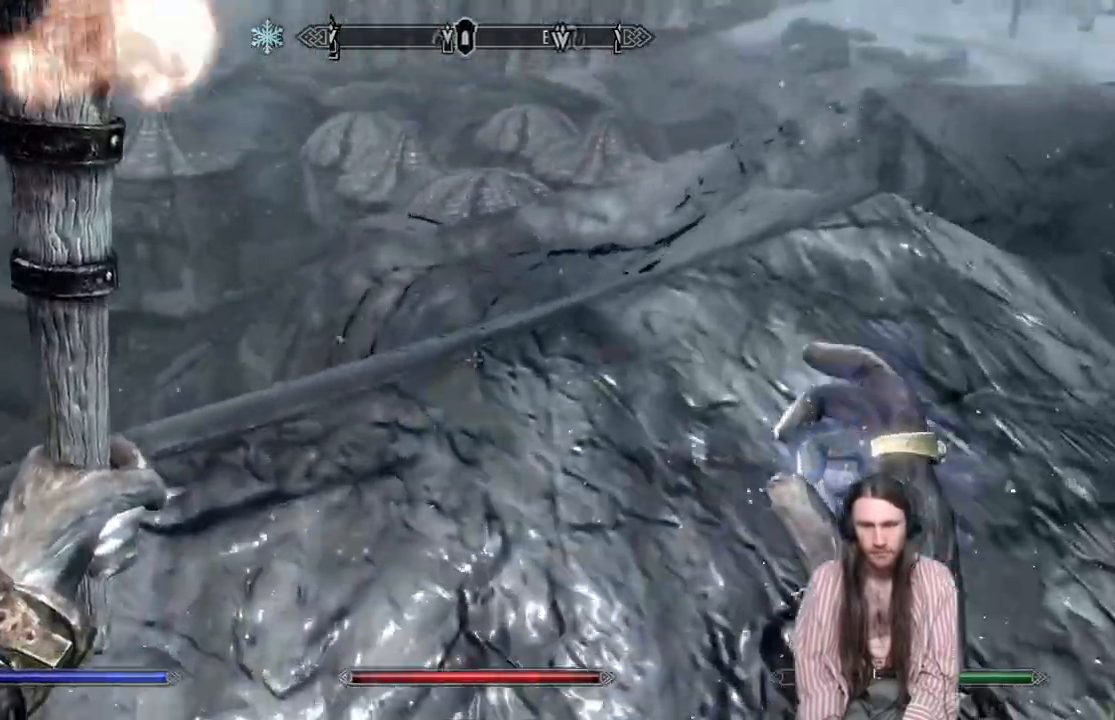
{"buttons": [], "left_stick": "up-right", "right_stick": "down", "events": [[83, "A", "down"], [200, "A", "up"], [383, "right_stick", "down"]]}
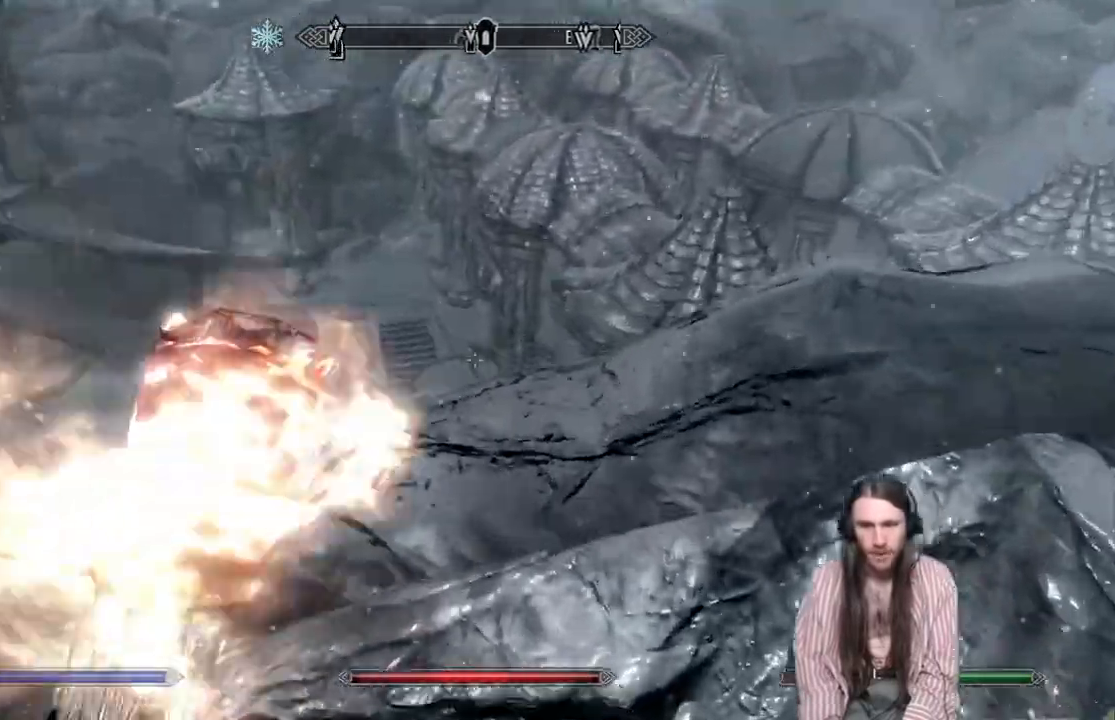
{"buttons": [], "left_stick": "up-right", "right_stick": "center", "events": [[100, "right_stick", "center"]]}
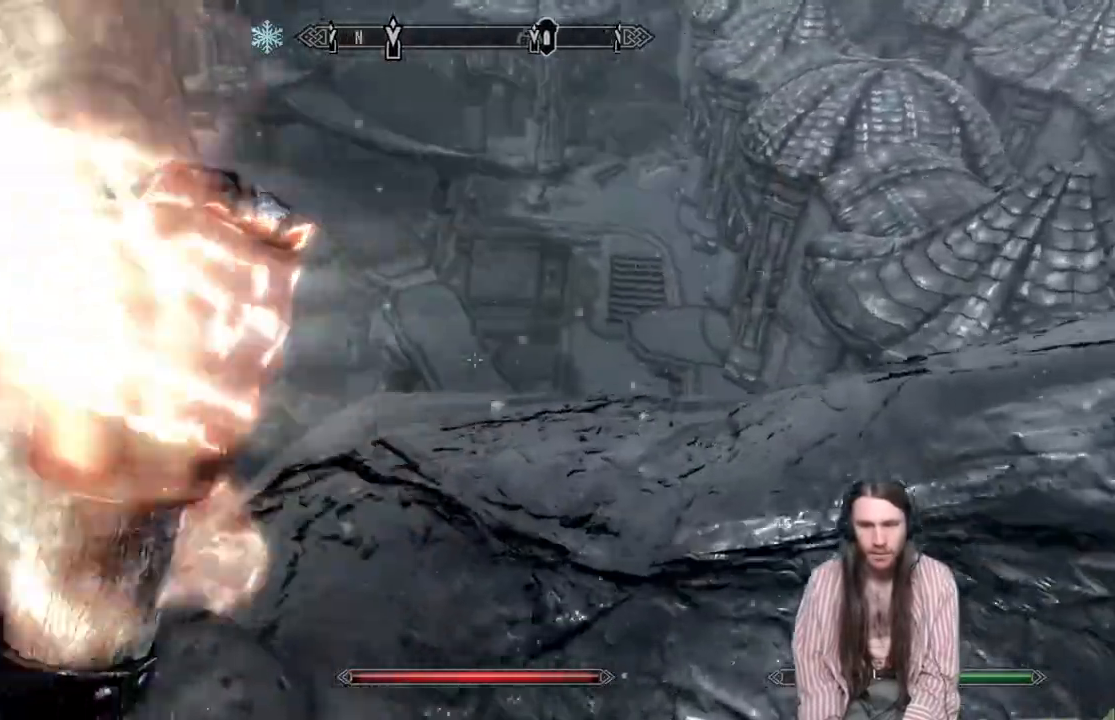
{"buttons": [], "left_stick": "up-right", "right_stick": "center", "events": []}
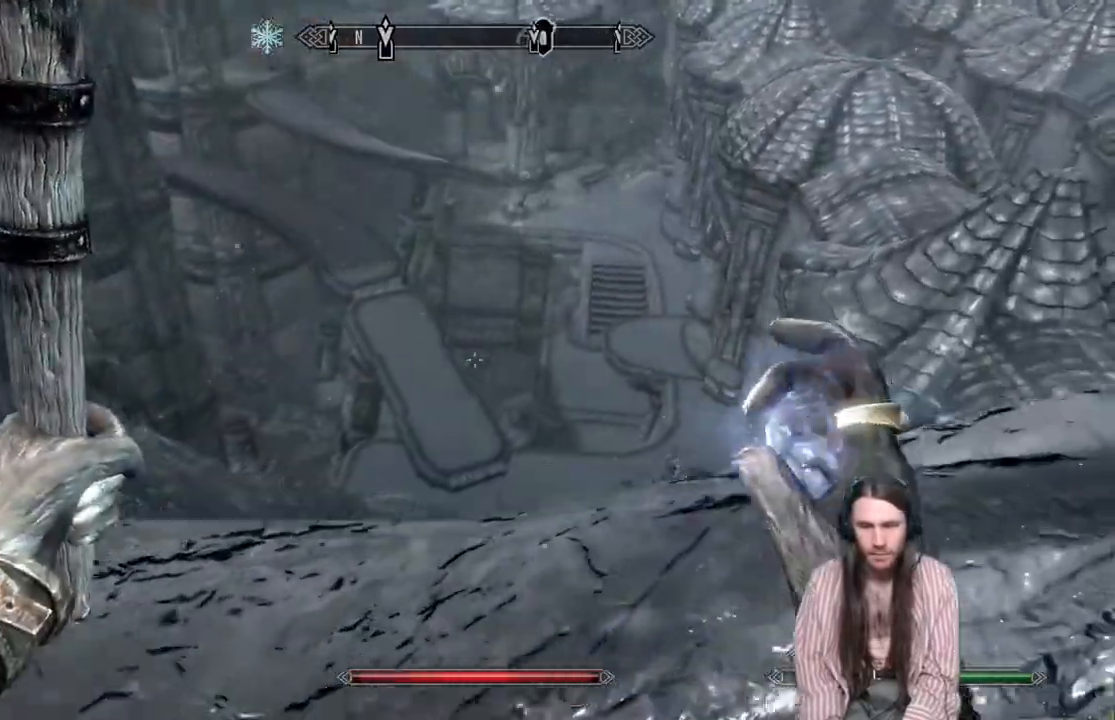
{"buttons": [], "left_stick": "up-right", "right_stick": "center", "events": [[133, "right_stick", "right"], [250, "right_stick", "center"]]}
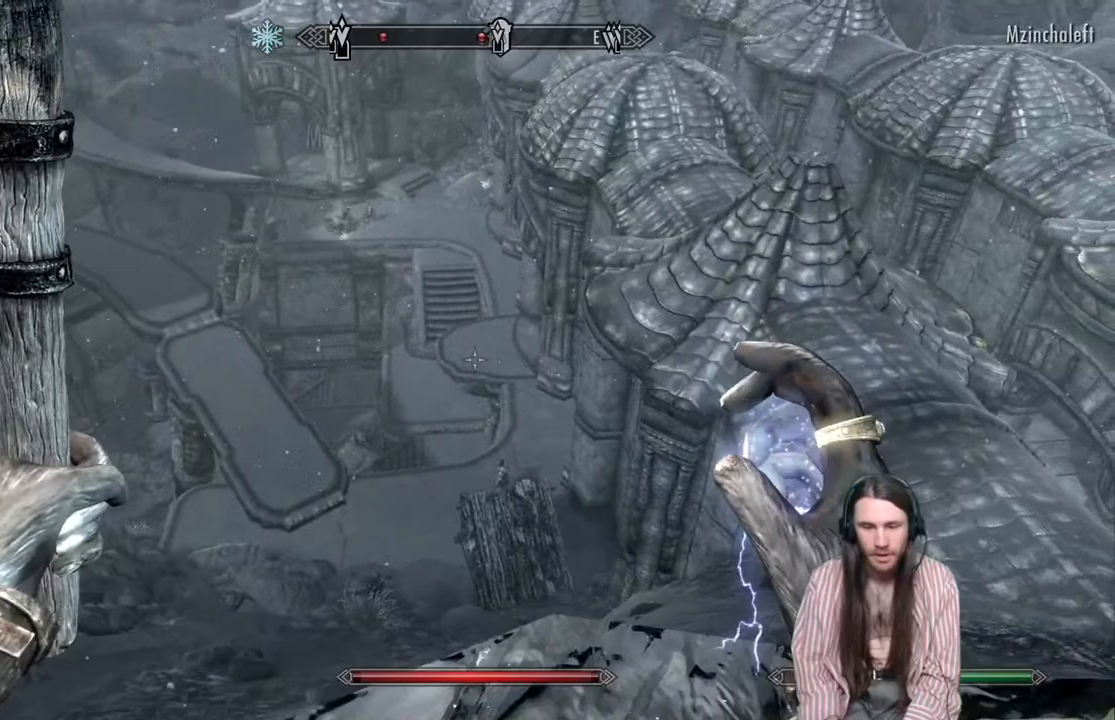
{"buttons": [], "left_stick": "center", "right_stick": "down", "events": [[83, "left_stick", "center"], [450, "right_stick", "down"]]}
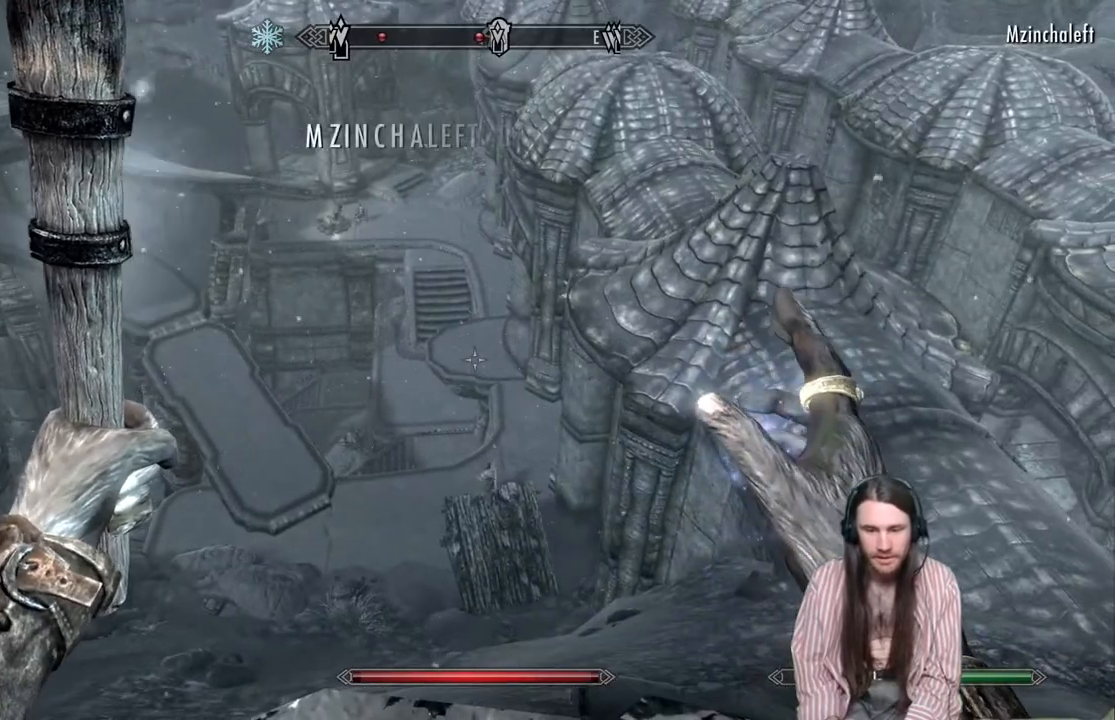
{"buttons": [], "left_stick": "center", "right_stick": "center", "events": [[183, "right_stick", "center"], [333, "right_stick", "down"], [483, "right_stick", "center"]]}
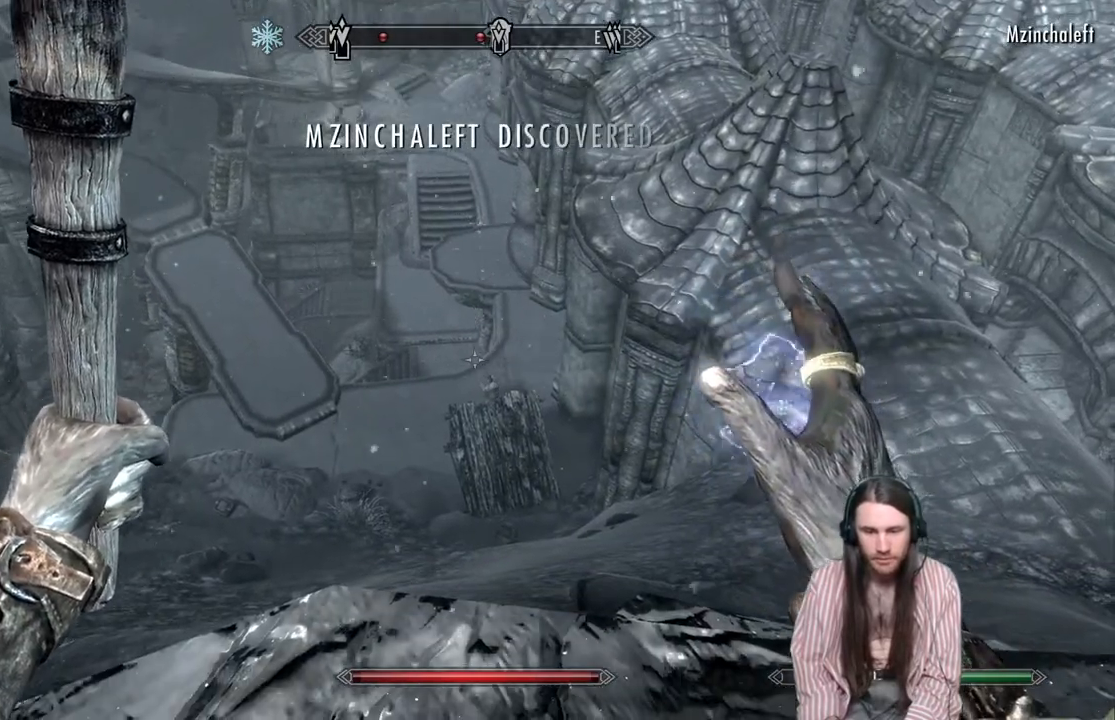
{"buttons": [], "left_stick": "center", "right_stick": "center", "events": [[117, "DPAD_UP", "down"], [233, "DPAD_UP", "up"]]}
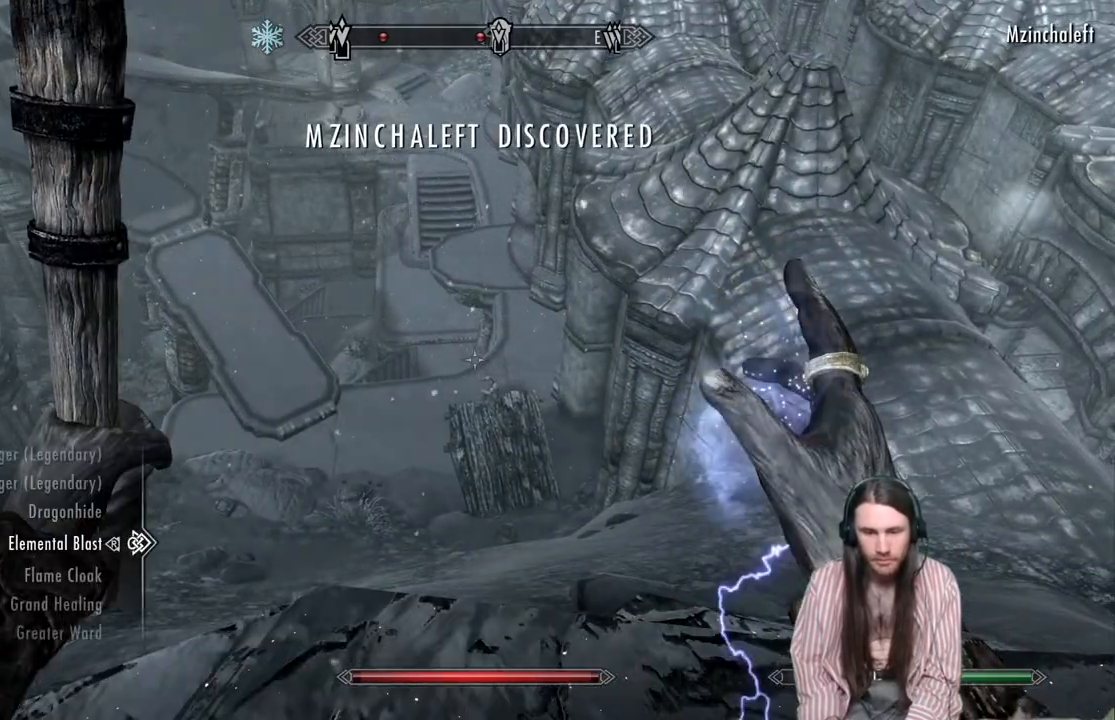
{"buttons": ["B"], "left_stick": "center", "right_stick": "center", "events": [[500, "B", "down"]]}
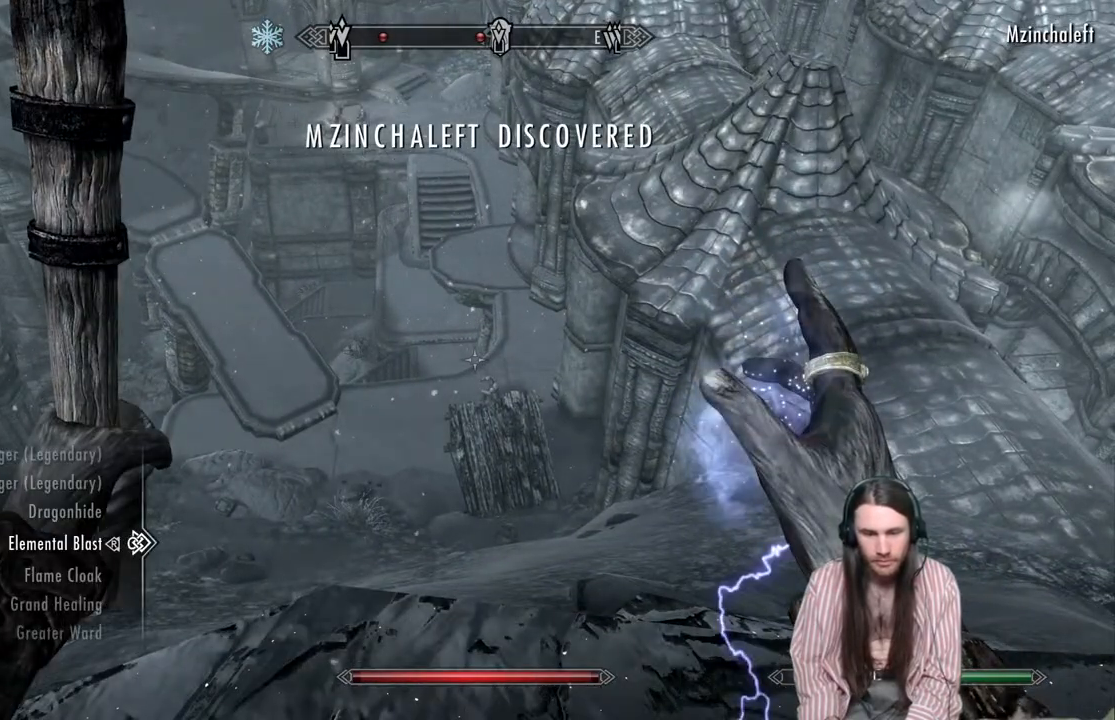
{"buttons": [], "left_stick": "center", "right_stick": "down-right", "events": [[117, "B", "up"], [317, "right_stick", "down"], [383, "right_stick", "down-right"]]}
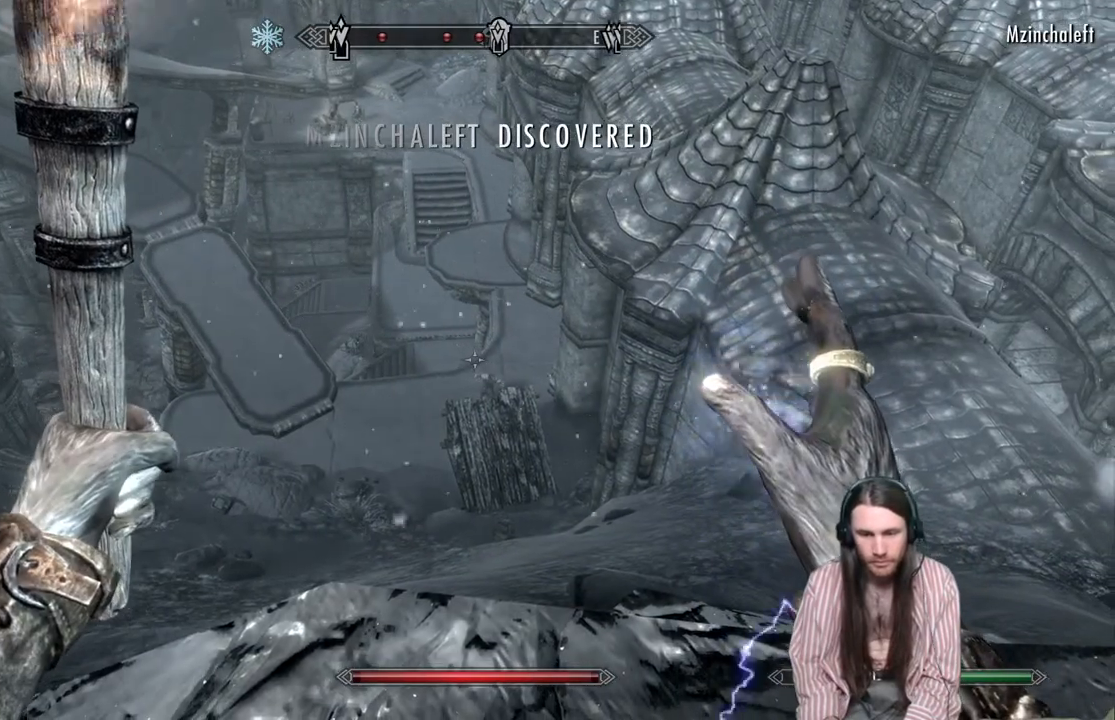
{"buttons": ["R2"], "left_stick": "center", "right_stick": "center", "events": [[300, "R2", "down"], [300, "right_stick", "center"]]}
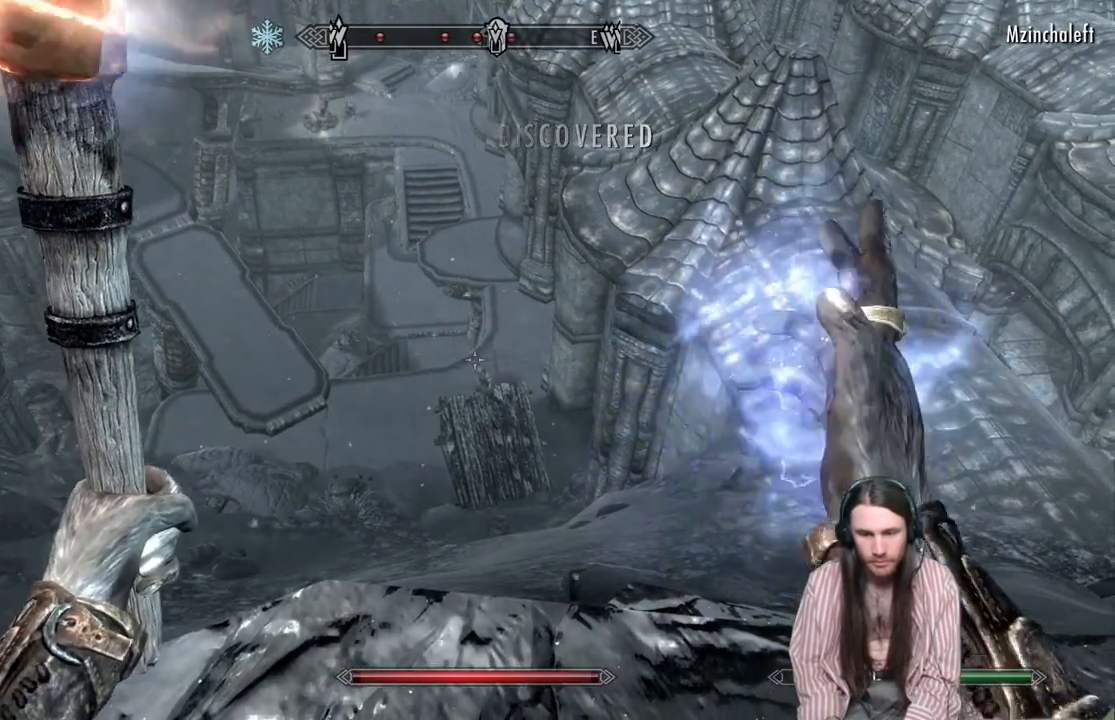
{"buttons": ["R2"], "left_stick": "center", "right_stick": "down", "events": [[183, "right_stick", "down"]]}
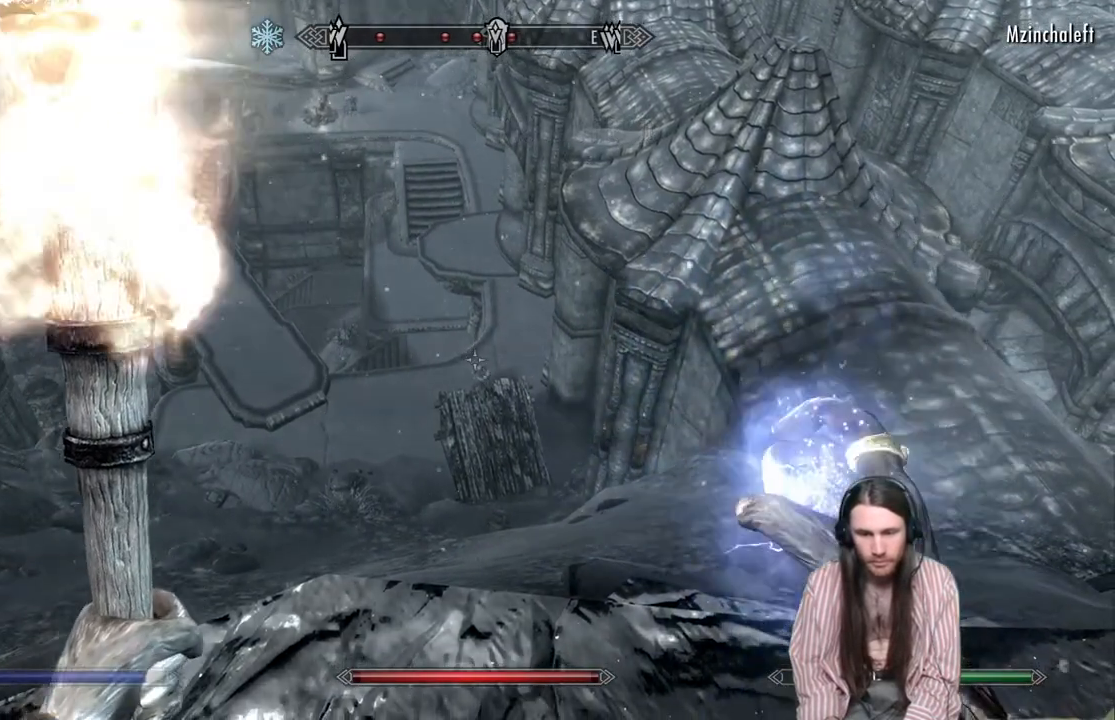
{"buttons": [], "left_stick": "center", "right_stick": "center", "events": [[250, "right_stick", "center"], [283, "R2", "up"], [333, "L3", "down"], [467, "L3", "up"]]}
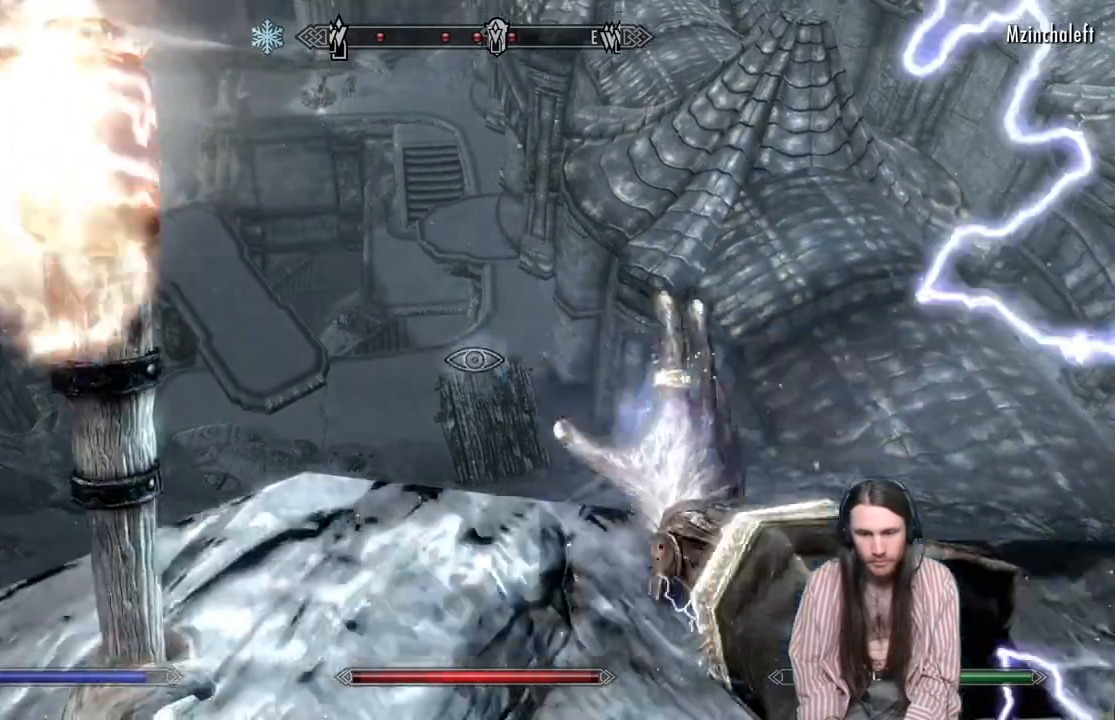
{"buttons": [], "left_stick": "center", "right_stick": "up", "events": [[450, "right_stick", "up"]]}
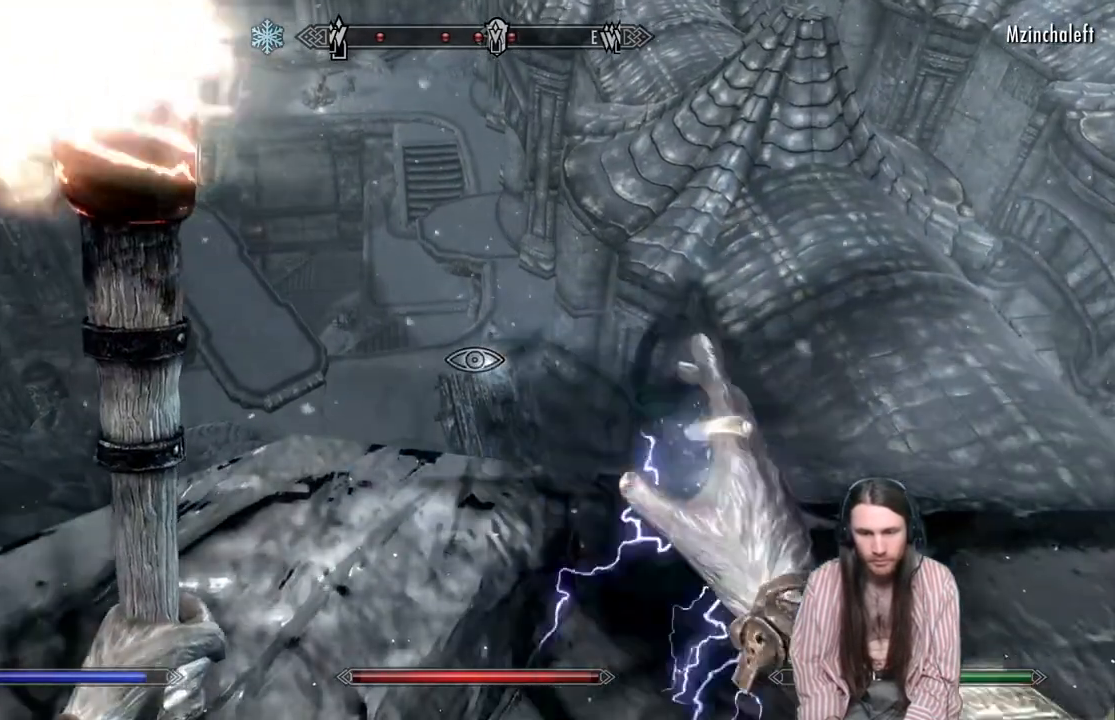
{"buttons": [], "left_stick": "center", "right_stick": "up", "events": []}
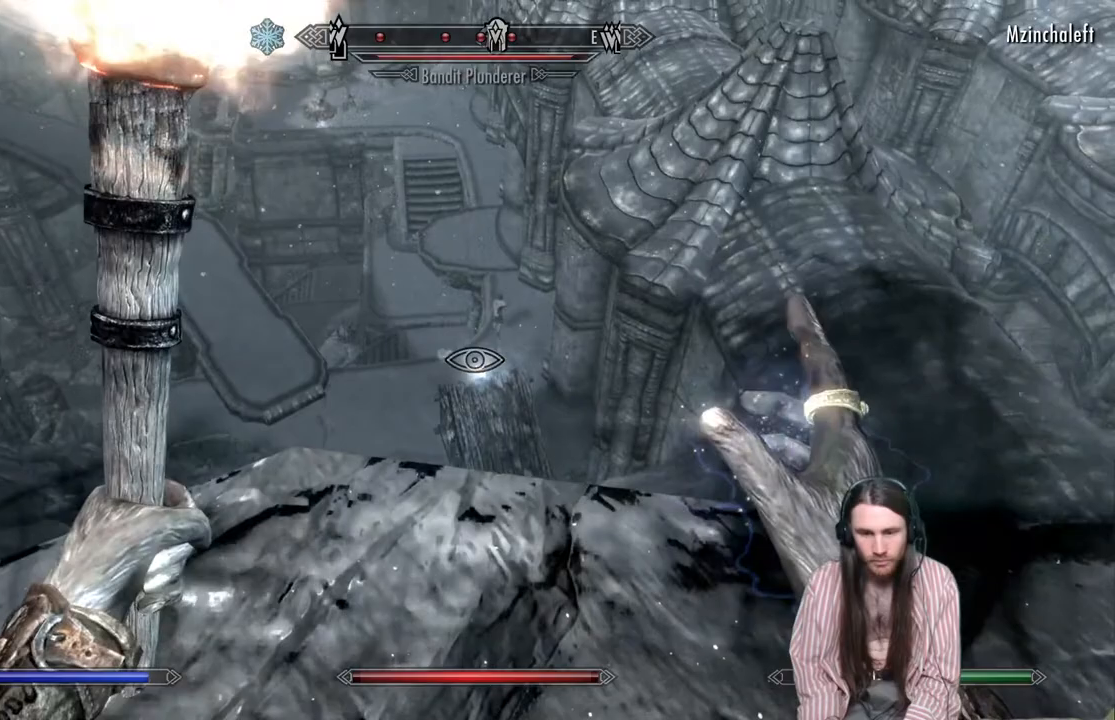
{"buttons": ["R2"], "left_stick": "center", "right_stick": "up", "events": [[467, "R2", "down"]]}
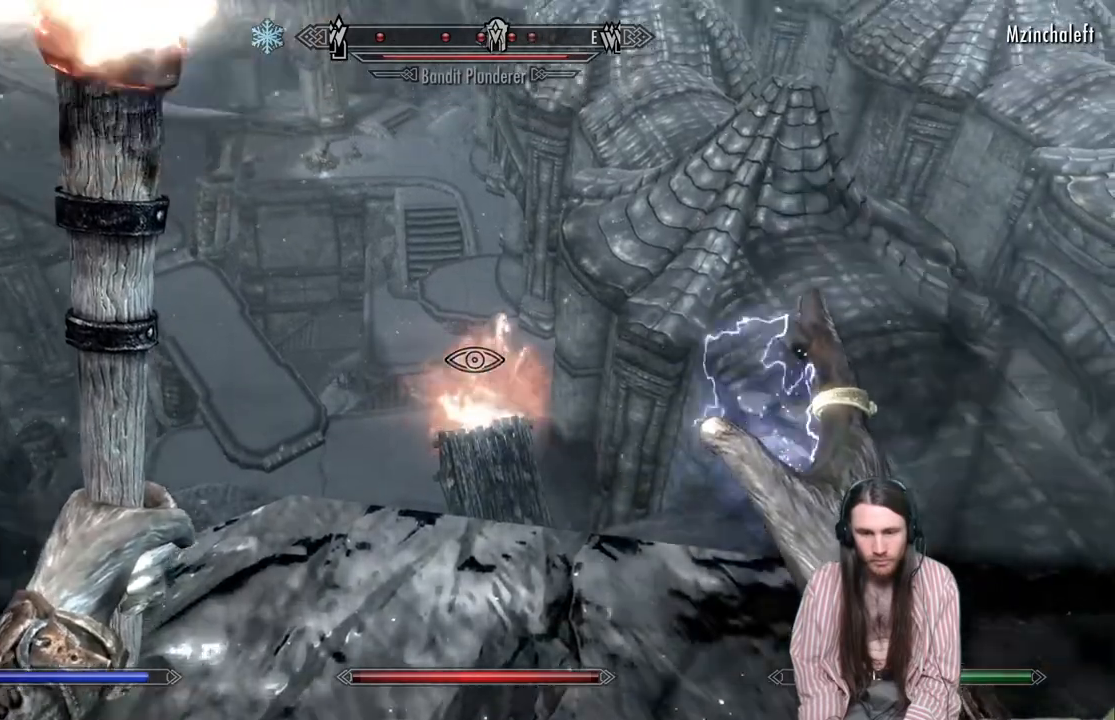
{"buttons": ["R2"], "left_stick": "center", "right_stick": "up", "events": [[100, "right_stick", "center"], [283, "right_stick", "up"]]}
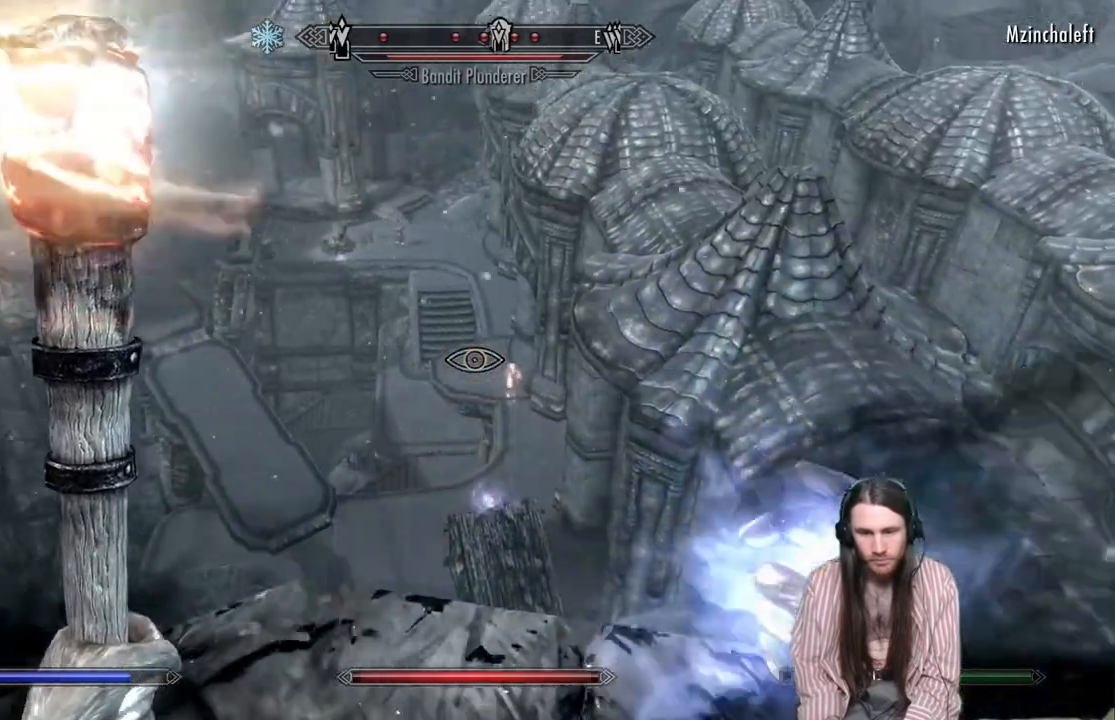
{"buttons": [], "left_stick": "center", "right_stick": "up", "events": [[233, "R2", "up"]]}
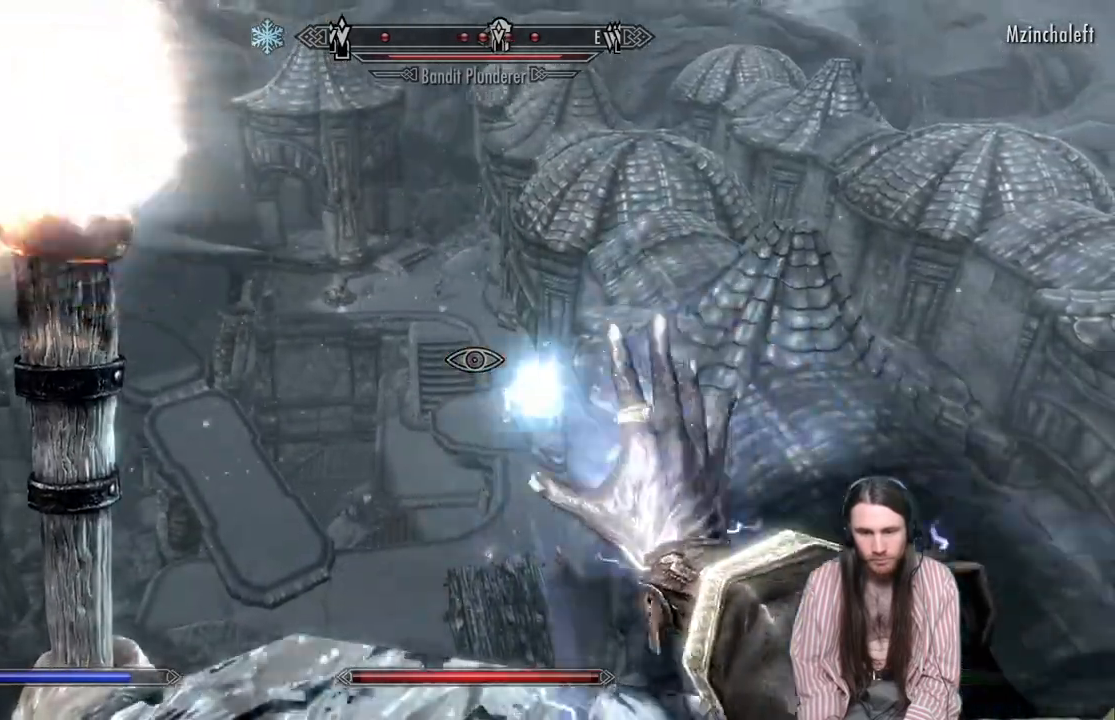
{"buttons": ["R2"], "left_stick": "center", "right_stick": "center", "events": [[333, "R2", "down"], [500, "right_stick", "center"]]}
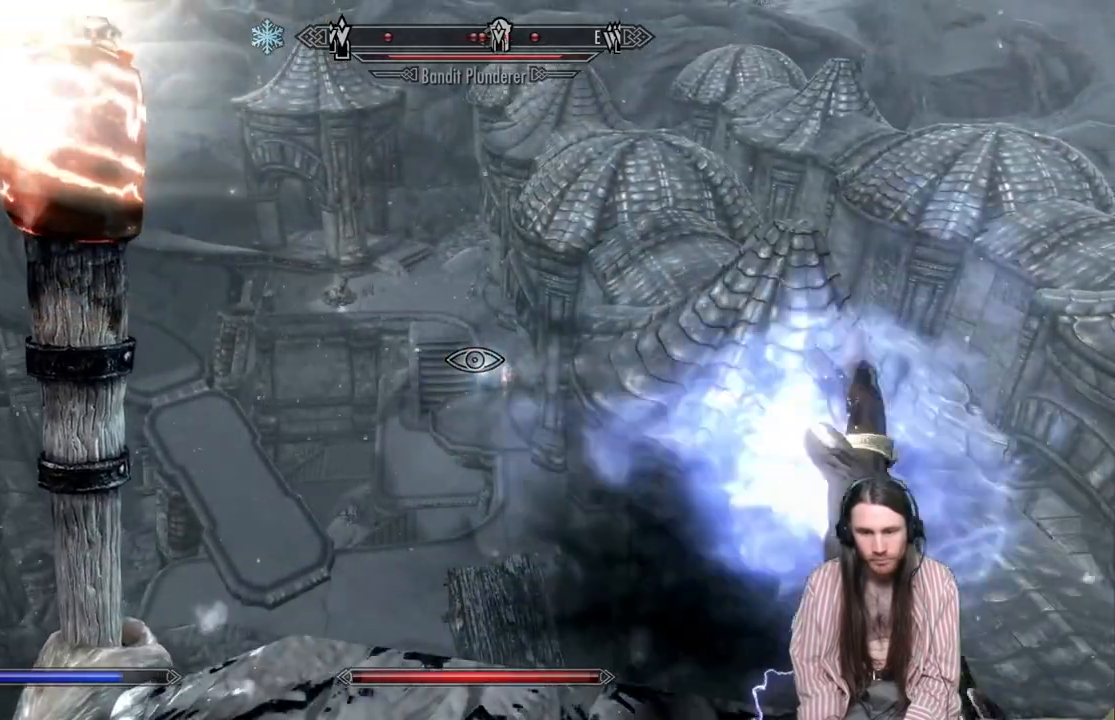
{"buttons": ["R2"], "left_stick": "center", "right_stick": "up", "events": [[117, "right_stick", "up"]]}
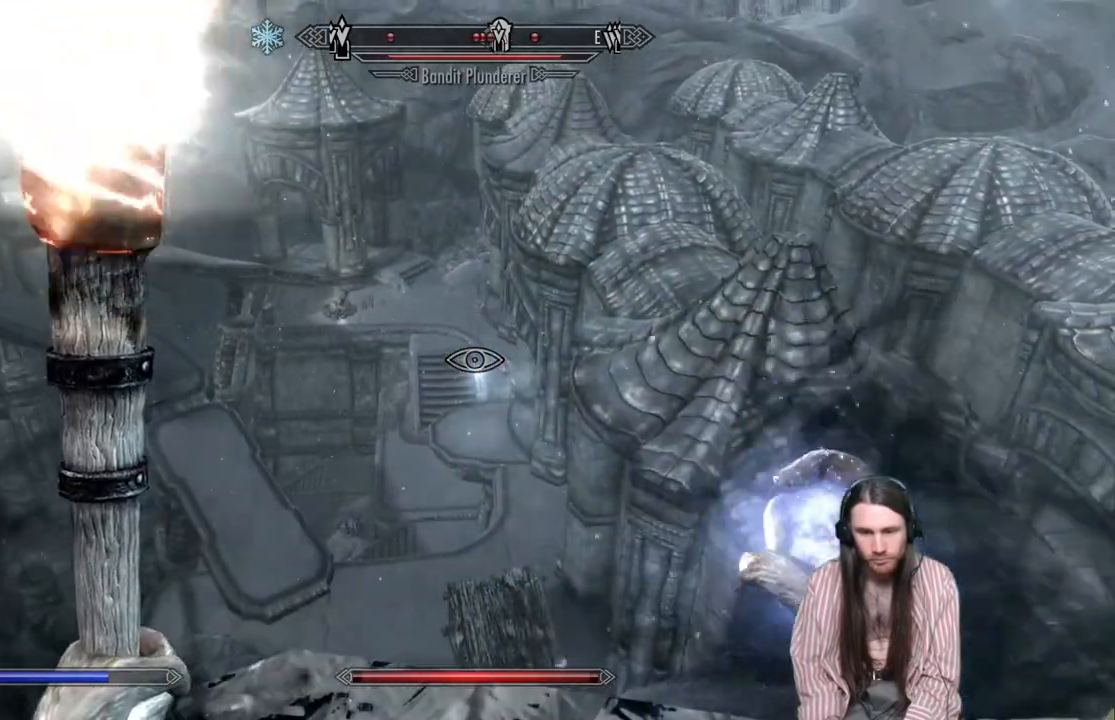
{"buttons": [], "left_stick": "center", "right_stick": "down", "events": [[233, "R2", "up"], [233, "right_stick", "center"], [433, "right_stick", "down"]]}
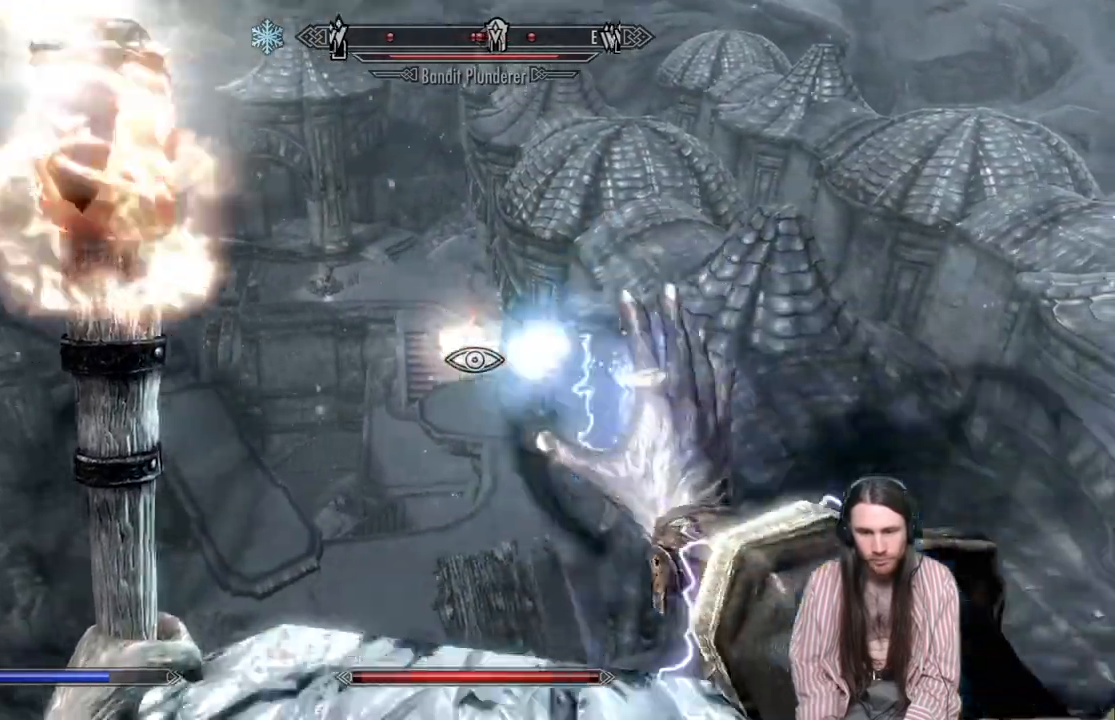
{"buttons": ["R2"], "left_stick": "center", "right_stick": "up", "events": [[67, "right_stick", "up"], [417, "R2", "down"]]}
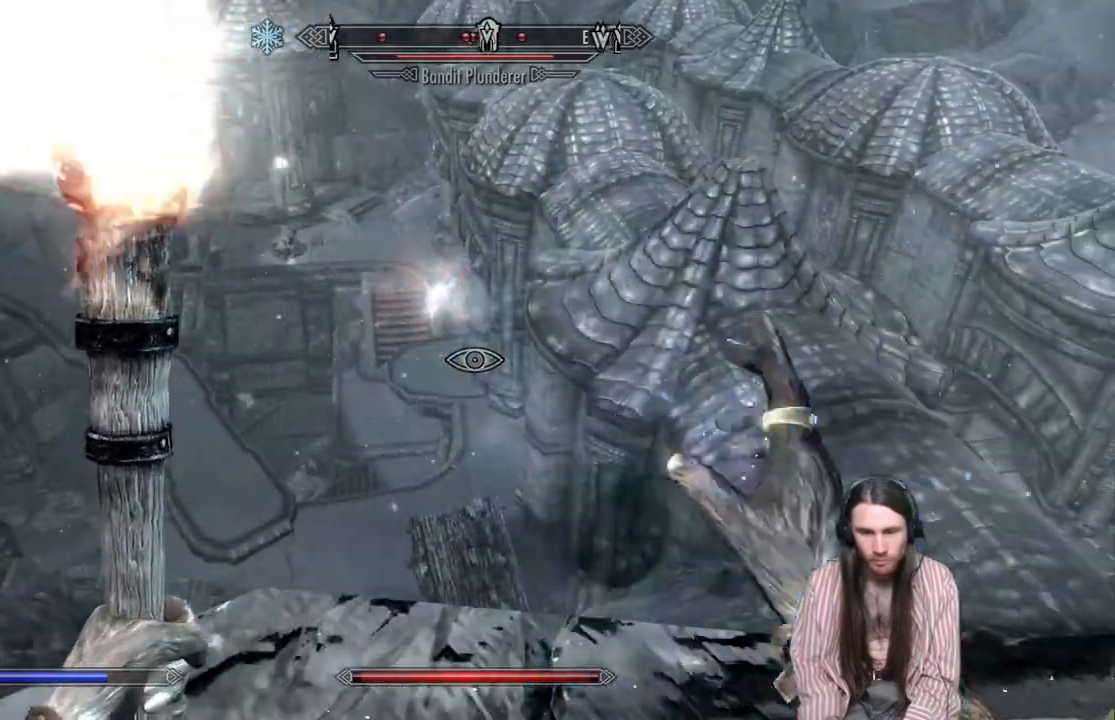
{"buttons": ["R2"], "left_stick": "center", "right_stick": "up", "events": []}
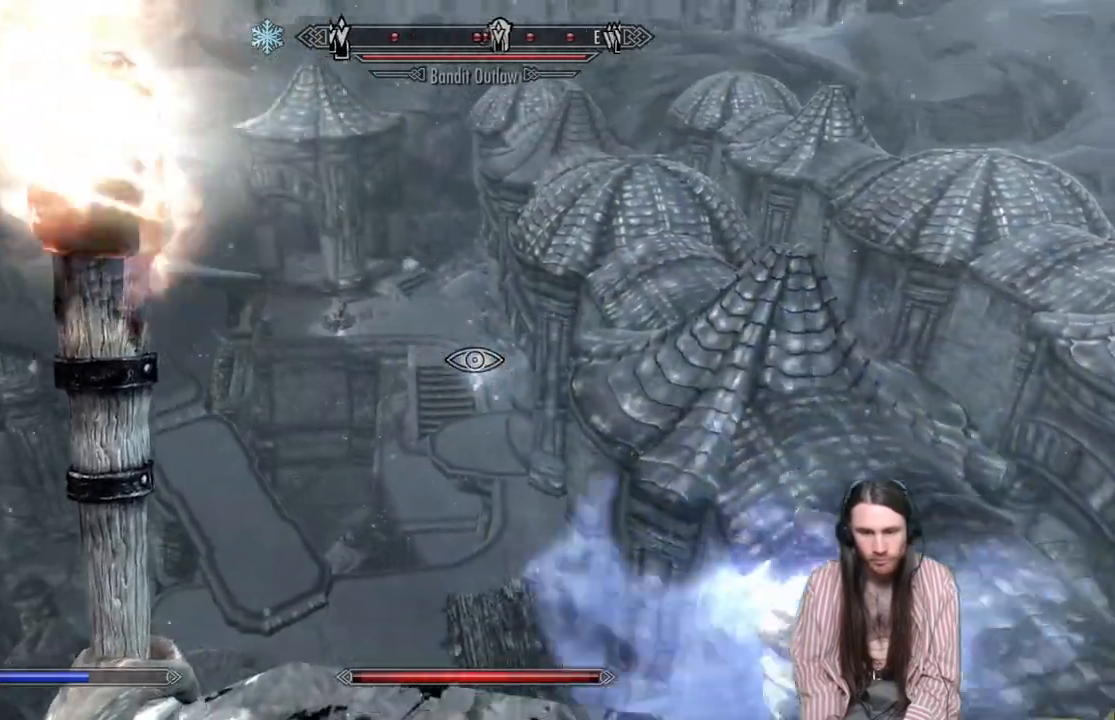
{"buttons": ["R2"], "left_stick": "center", "right_stick": "up", "events": []}
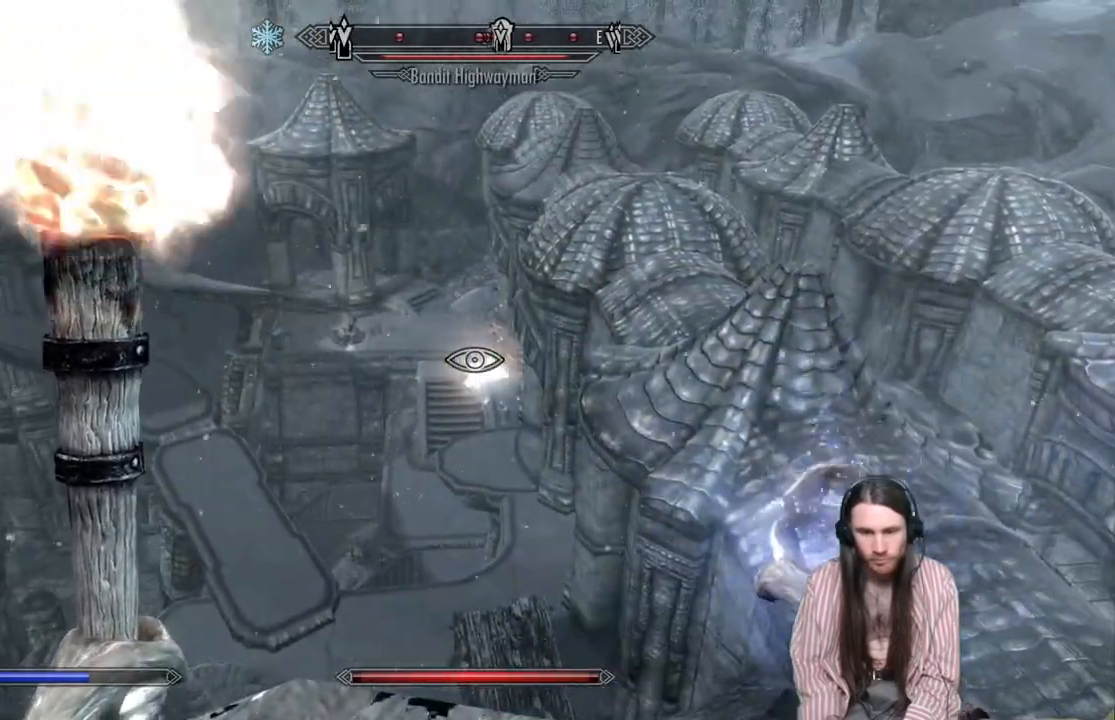
{"buttons": [], "left_stick": "center", "right_stick": "center", "events": [[233, "right_stick", "center"], [317, "R2", "up"]]}